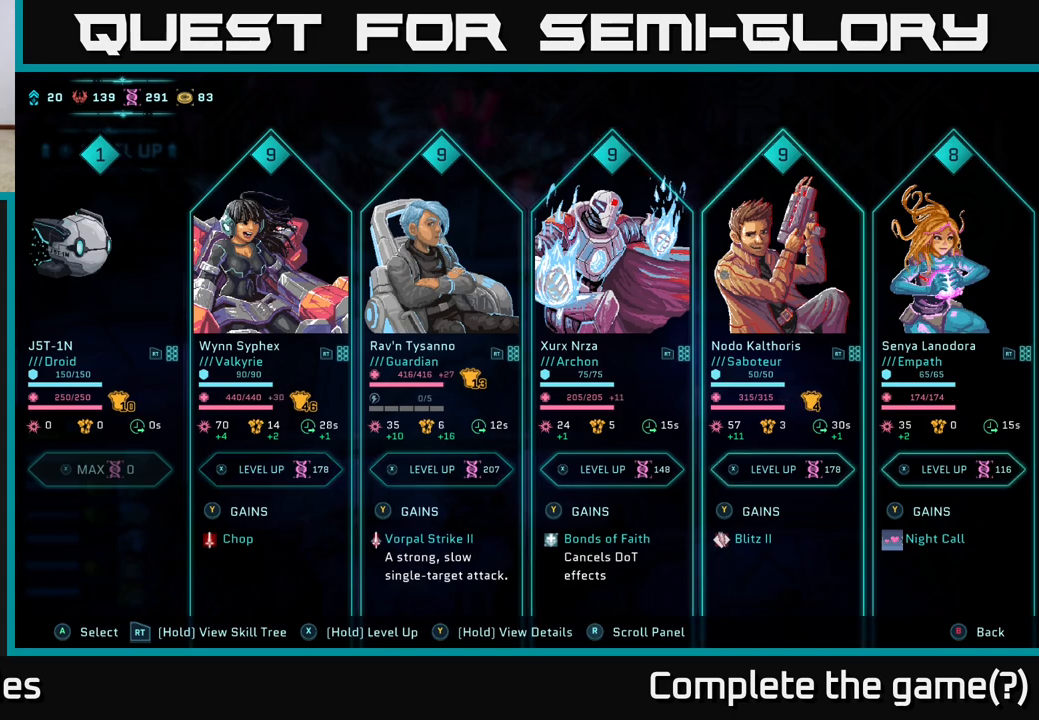
Gameplay with a controller (Xbox layout); each line is a JSON object with the inputs held at the frame after it. "events" lists button and stick changes between this image and that frame as [ms after this image, input, new state], when the widget could be followed in between.
{"buttons": [], "left_stick": "right", "right_stick": "center", "events": [[283, "left_stick", "left"], [467, "left_stick", "right"]]}
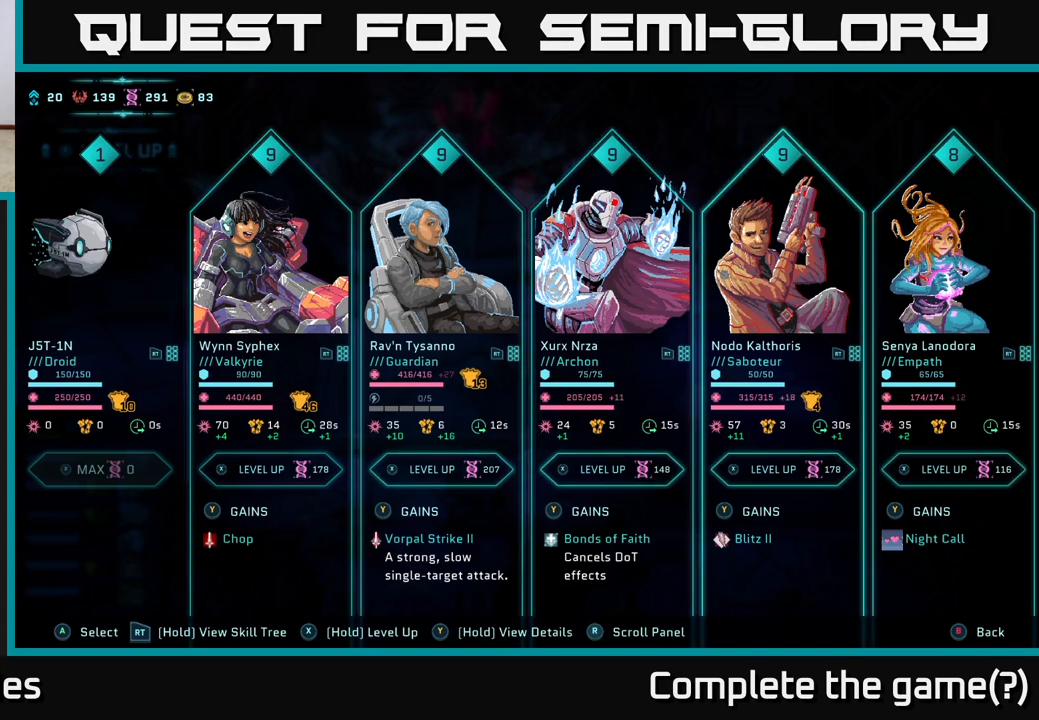
{"buttons": [], "left_stick": "left", "right_stick": "center", "events": [[133, "left_stick", "center"], [500, "left_stick", "left"]]}
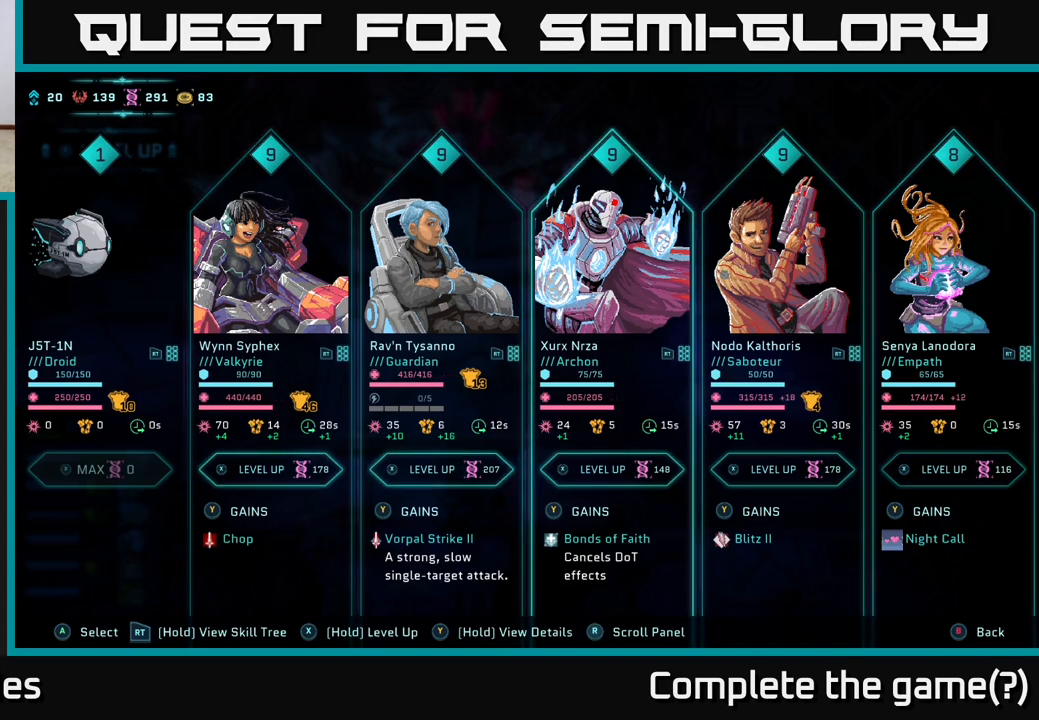
{"buttons": [], "left_stick": "center", "right_stick": "center", "events": [[183, "left_stick", "center"], [267, "left_stick", "right"], [450, "left_stick", "center"]]}
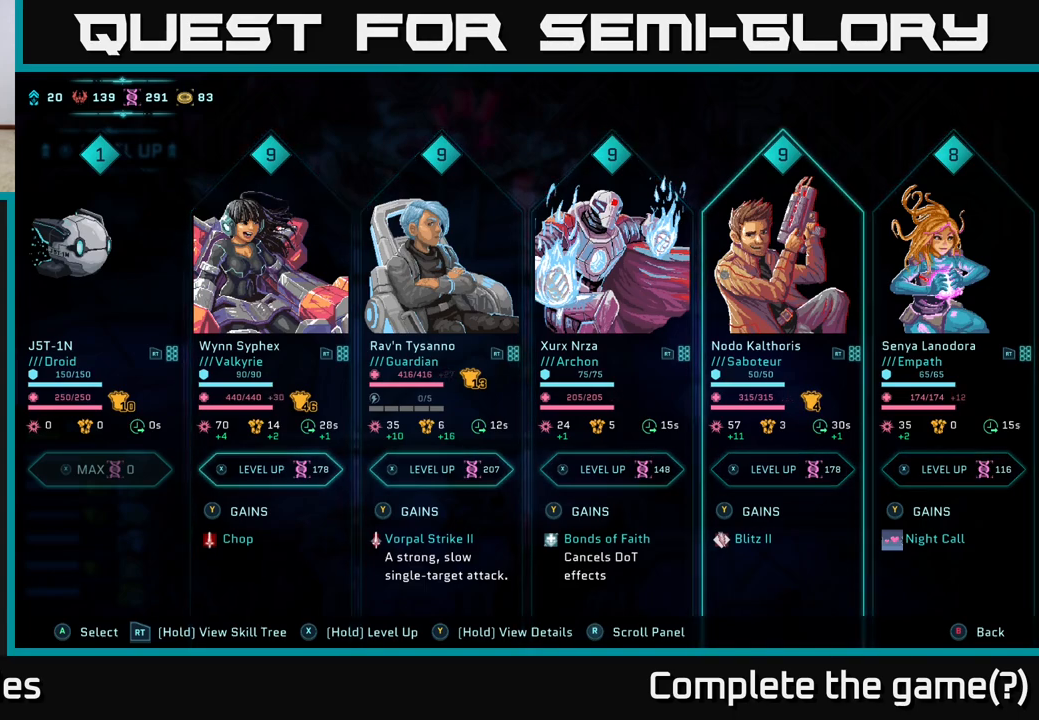
{"buttons": [], "left_stick": "right", "right_stick": "center", "events": [[83, "left_stick", "left"], [267, "left_stick", "center"], [383, "left_stick", "right"]]}
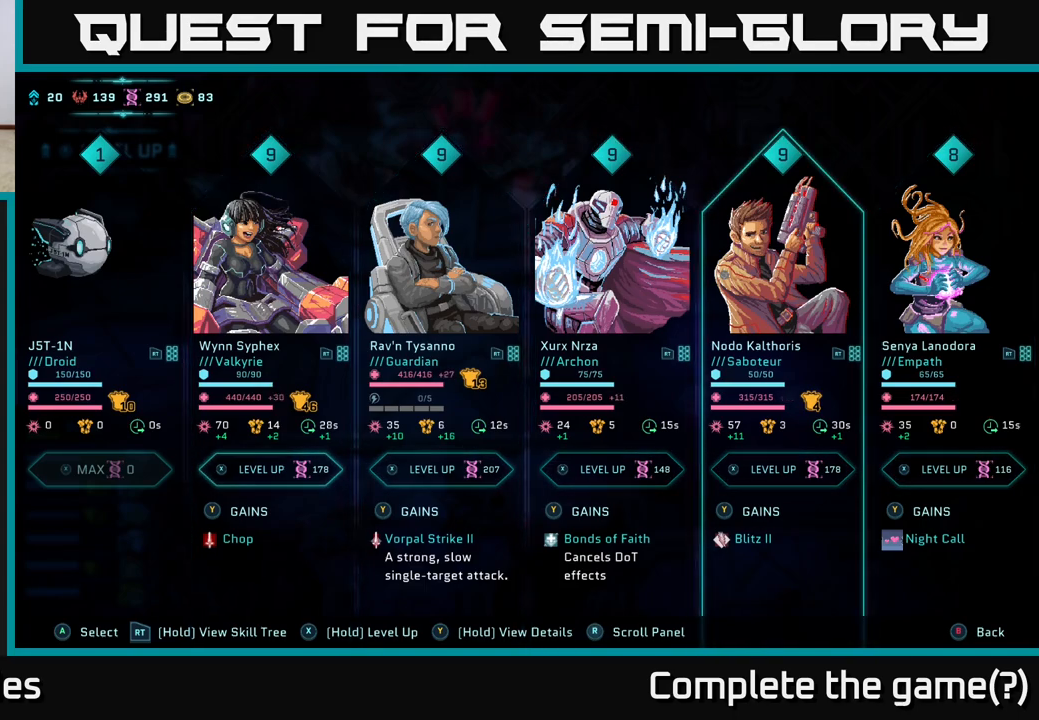
{"buttons": [], "left_stick": "right", "right_stick": "center", "events": [[83, "left_stick", "center"], [200, "left_stick", "left"], [383, "left_stick", "center"], [500, "left_stick", "right"]]}
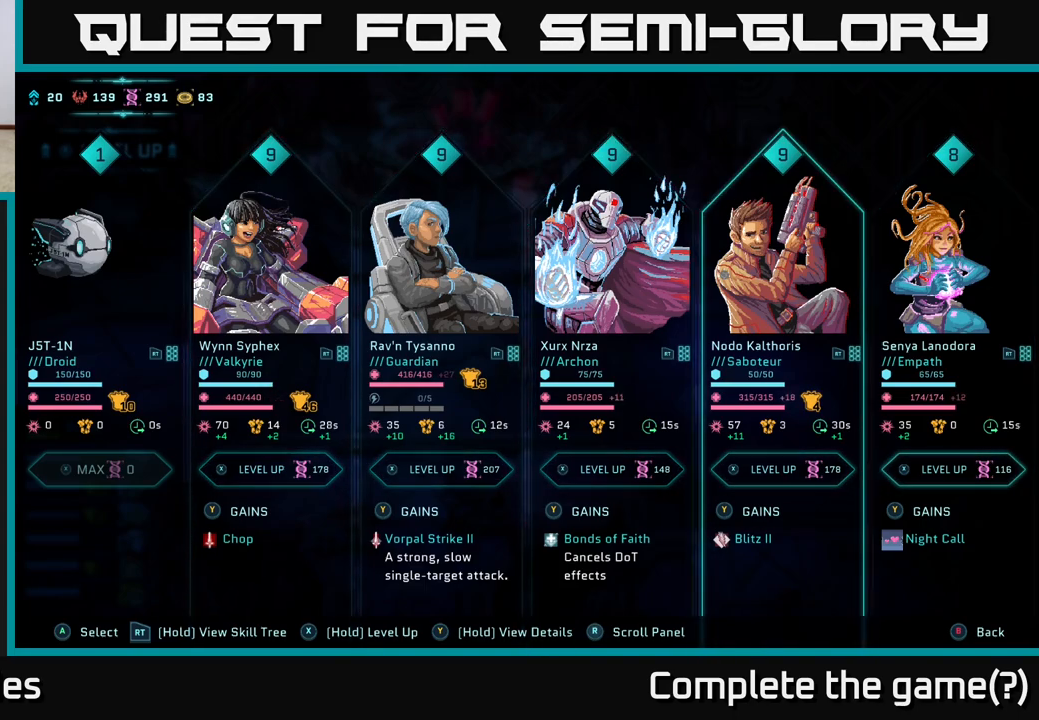
{"buttons": [], "left_stick": "center", "right_stick": "center", "events": [[183, "left_stick", "center"]]}
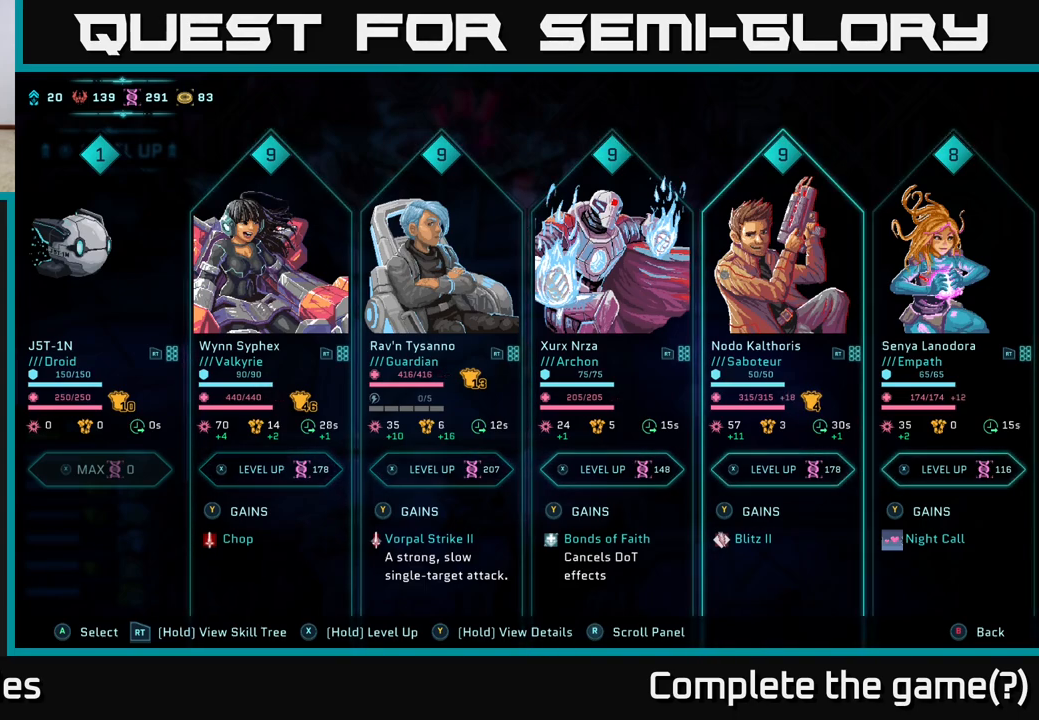
{"buttons": [], "left_stick": "center", "right_stick": "center", "events": []}
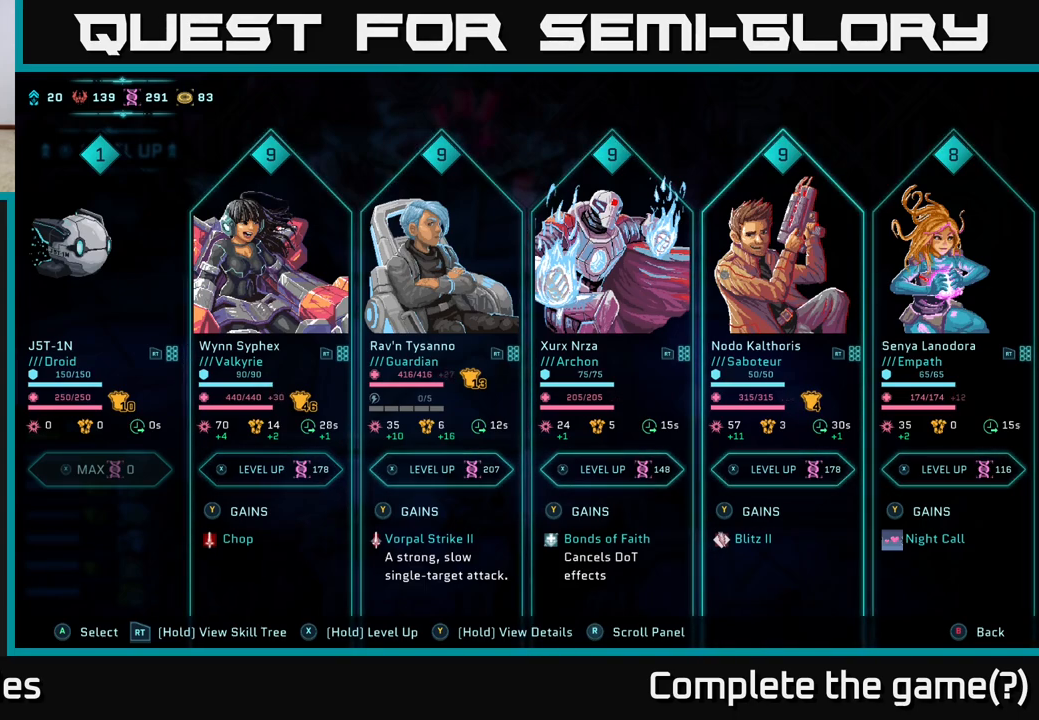
{"buttons": [], "left_stick": "center", "right_stick": "center", "events": []}
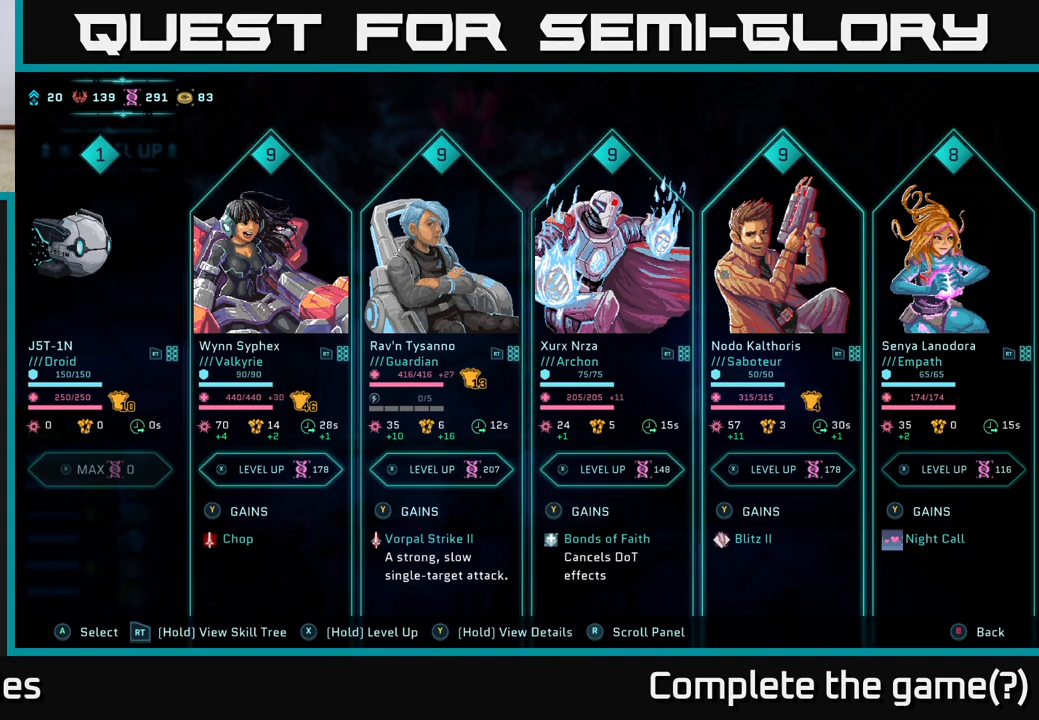
{"buttons": [], "left_stick": "center", "right_stick": "center", "events": []}
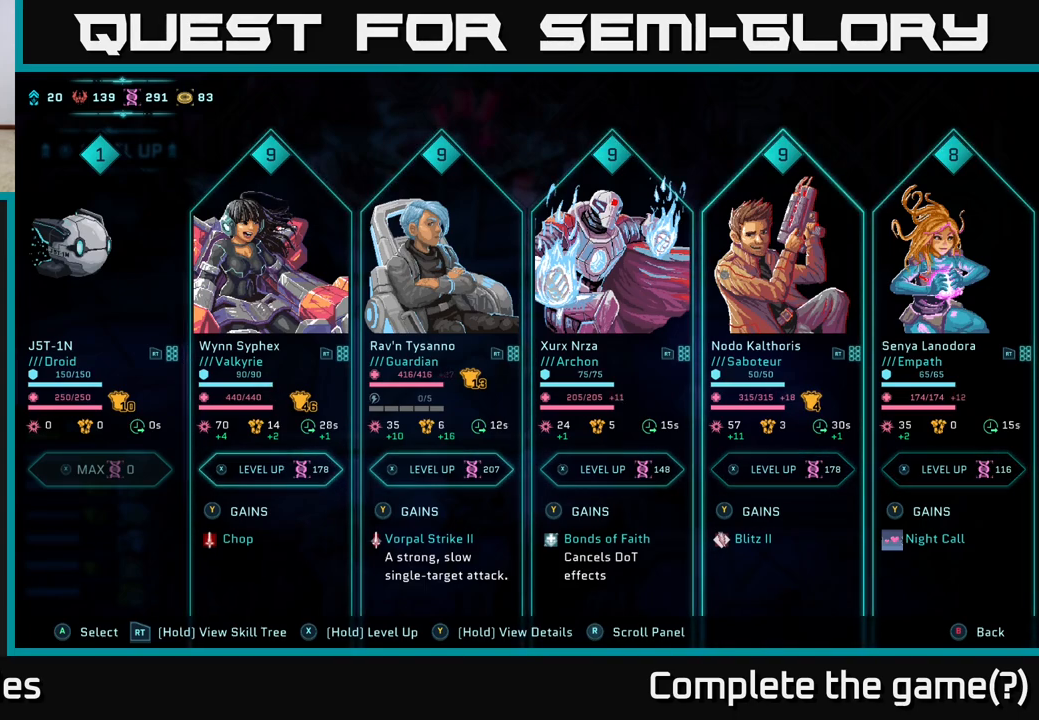
{"buttons": [], "left_stick": "center", "right_stick": "center", "events": []}
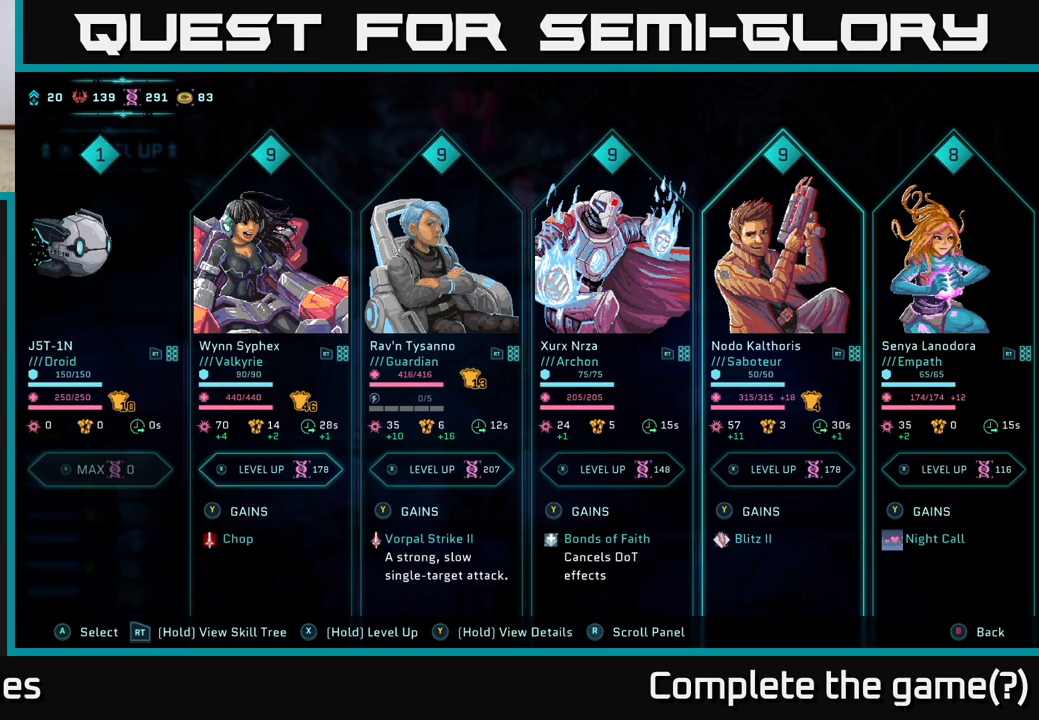
{"buttons": [], "left_stick": "center", "right_stick": "center", "events": []}
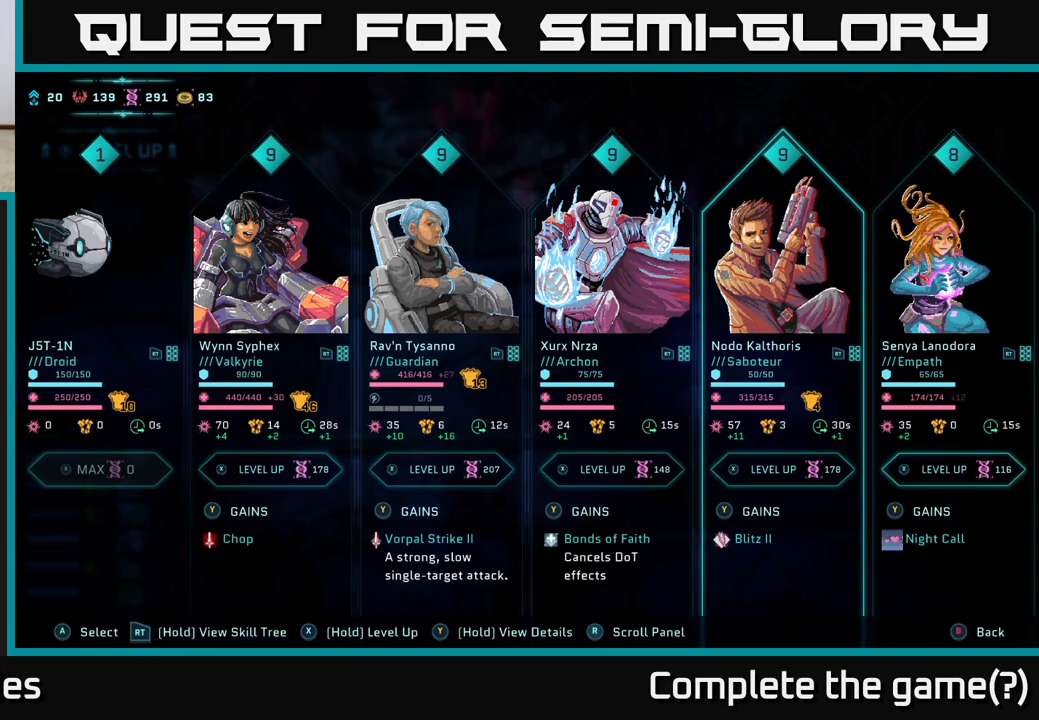
{"buttons": [], "left_stick": "center", "right_stick": "center", "events": [[250, "left_stick", "left"], [417, "left_stick", "center"]]}
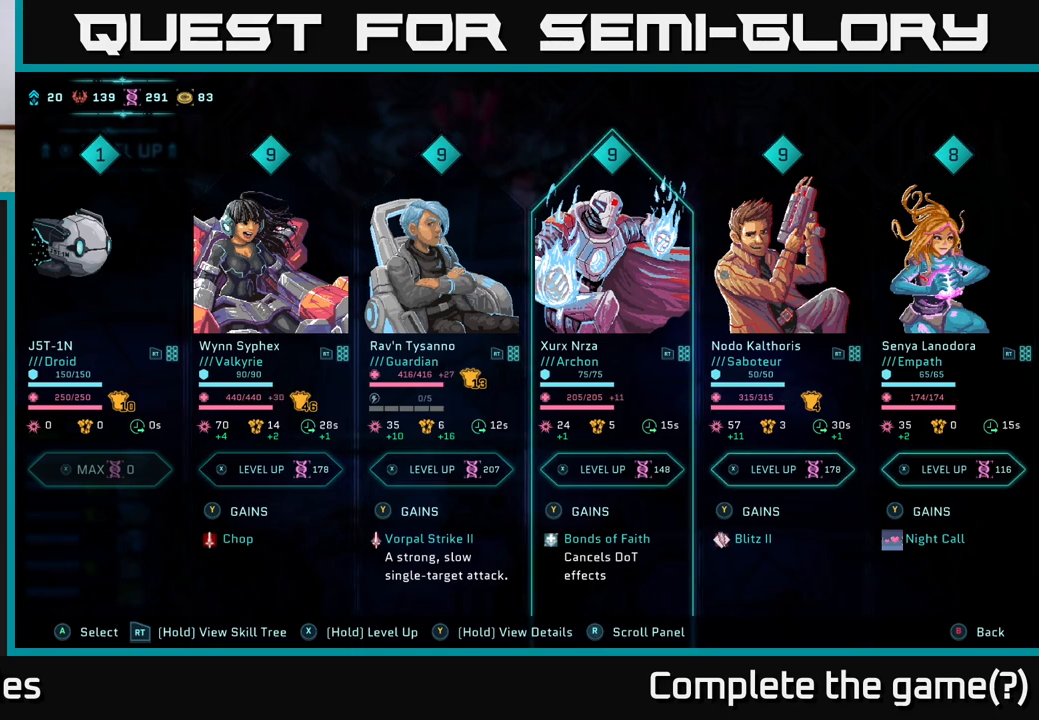
{"buttons": [], "left_stick": "center", "right_stick": "center", "events": [[17, "left_stick", "left"], [183, "left_stick", "center"], [317, "left_stick", "left"], [500, "left_stick", "center"]]}
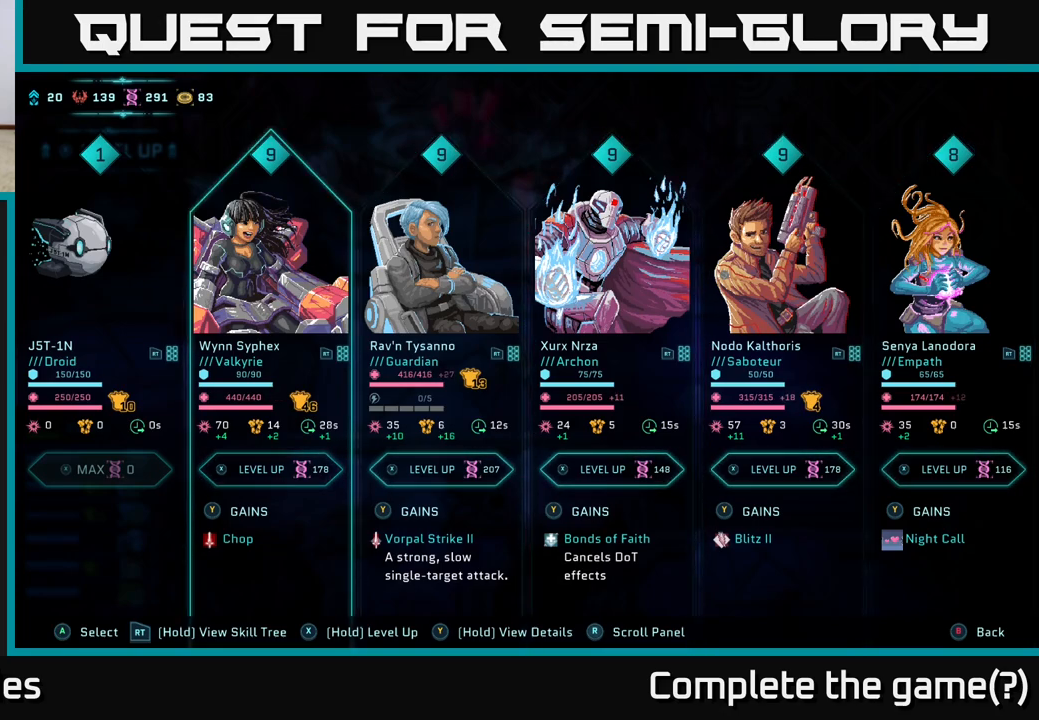
{"buttons": [], "left_stick": "center", "right_stick": "center", "events": []}
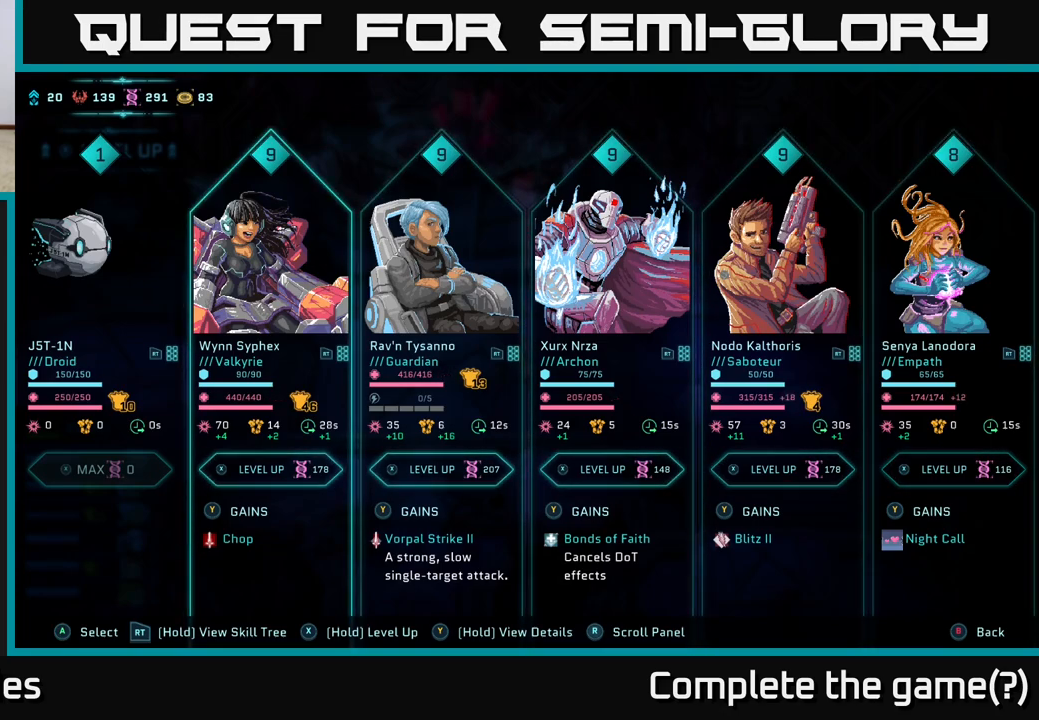
{"buttons": [], "left_stick": "center", "right_stick": "center", "events": [[167, "left_stick", "right"], [350, "left_stick", "center"]]}
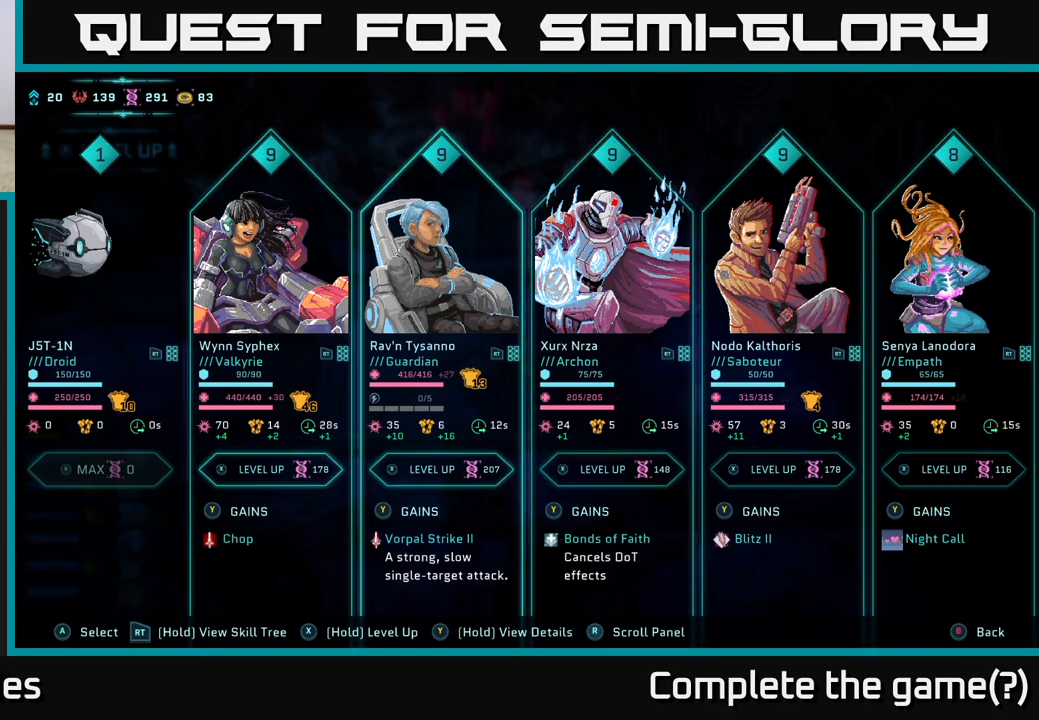
{"buttons": [], "left_stick": "center", "right_stick": "center", "events": []}
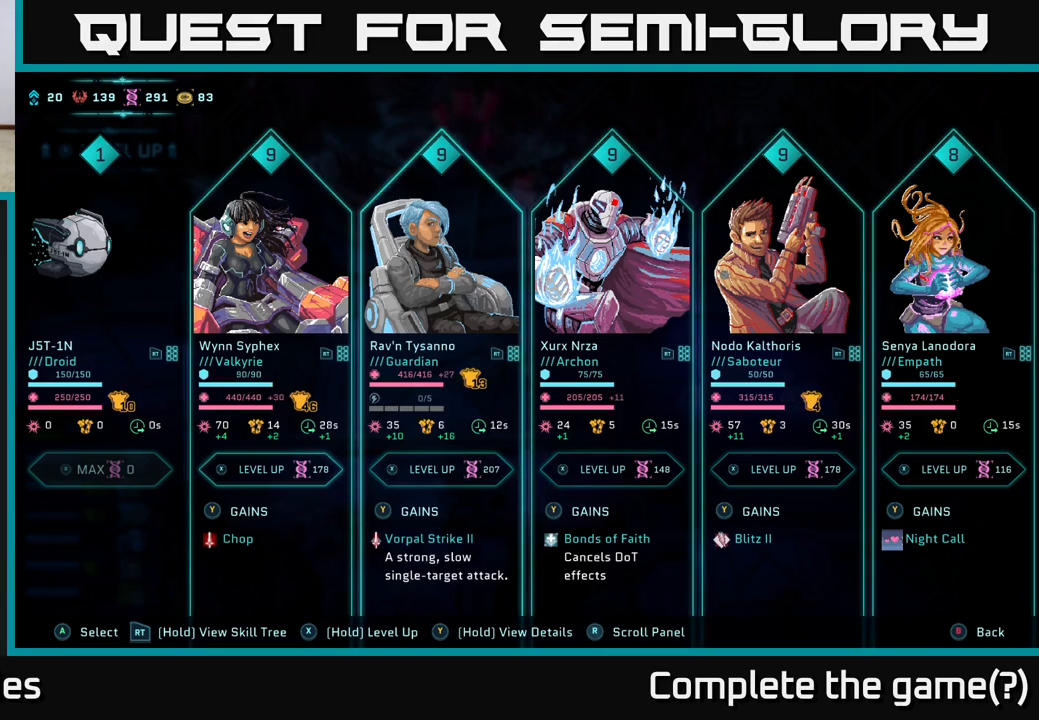
{"buttons": [], "left_stick": "center", "right_stick": "center", "events": []}
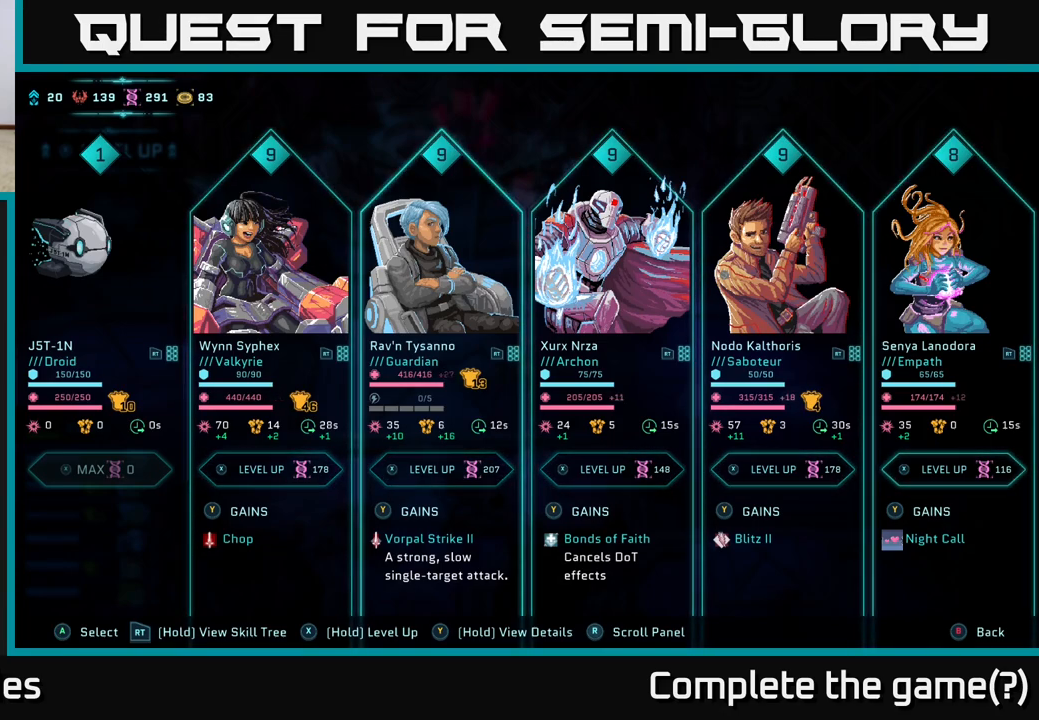
{"buttons": [], "left_stick": "center", "right_stick": "center", "events": []}
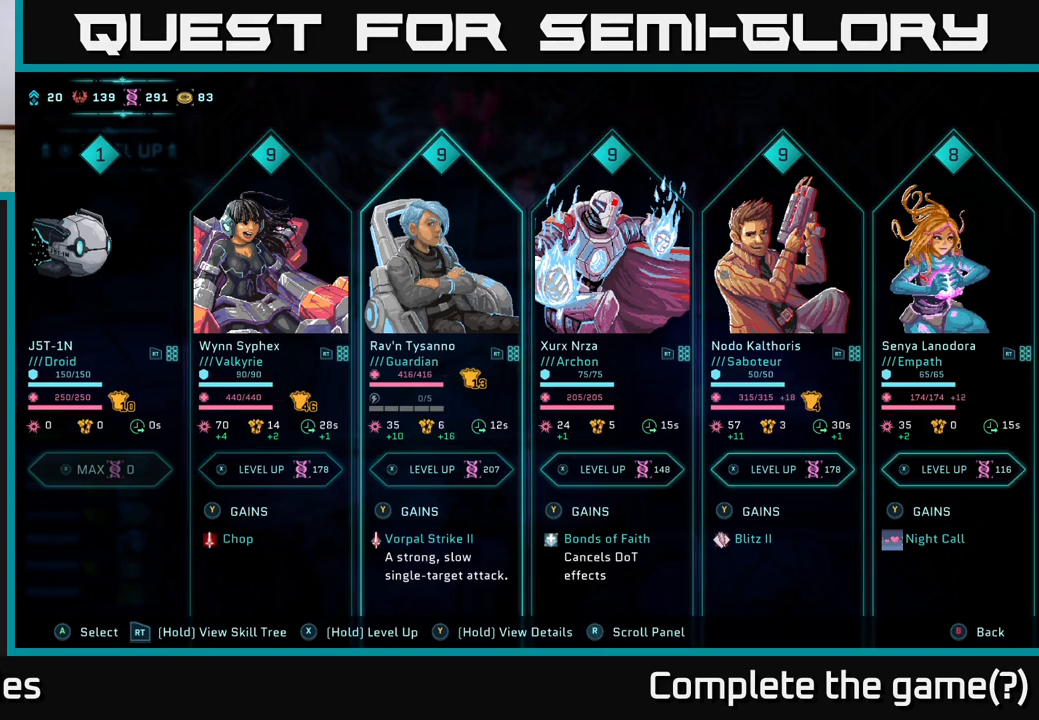
{"buttons": [], "left_stick": "right", "right_stick": "center", "events": [[433, "left_stick", "right"]]}
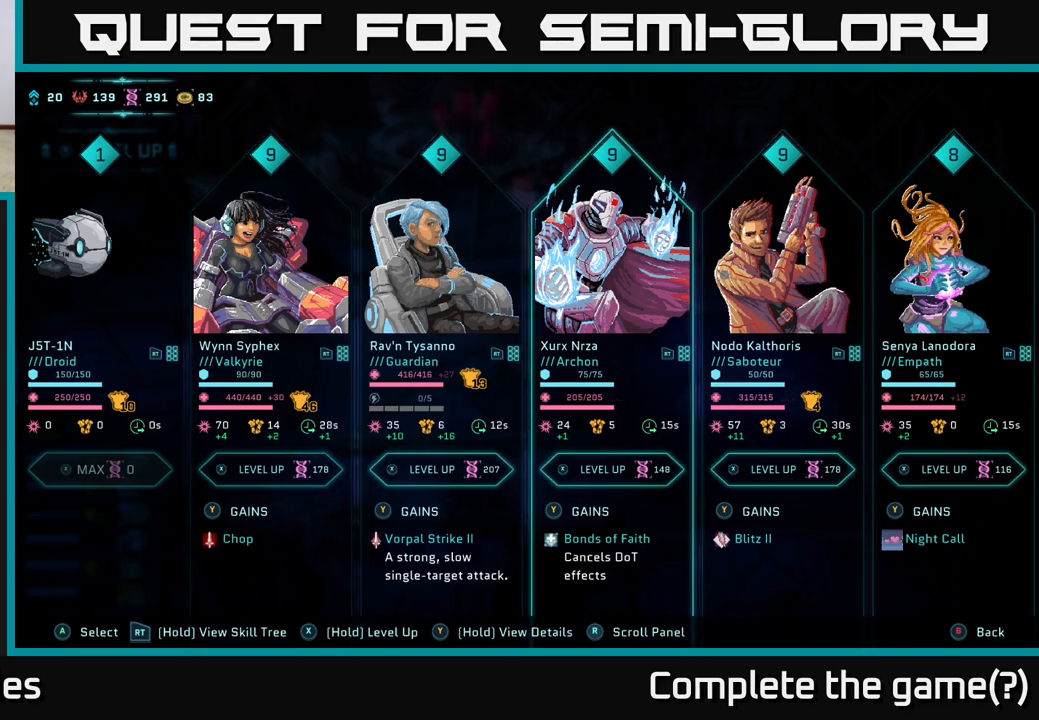
{"buttons": [], "left_stick": "center", "right_stick": "center", "events": [[50, "left_stick", "center"], [183, "left_stick", "right"], [300, "left_stick", "center"]]}
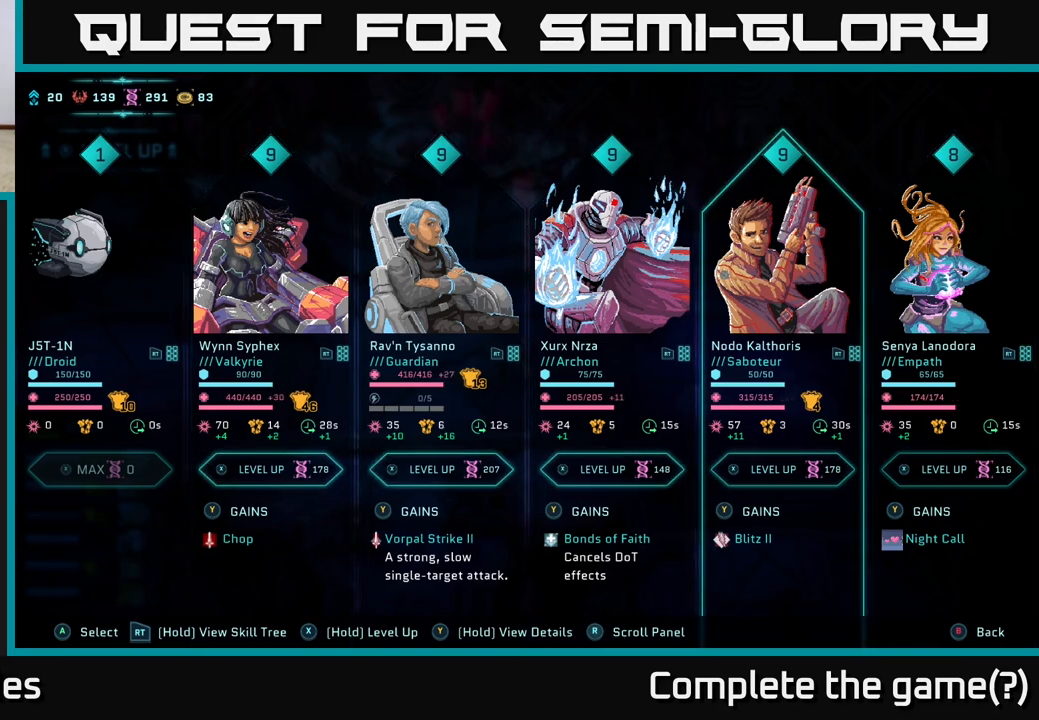
{"buttons": [], "left_stick": "center", "right_stick": "center", "events": []}
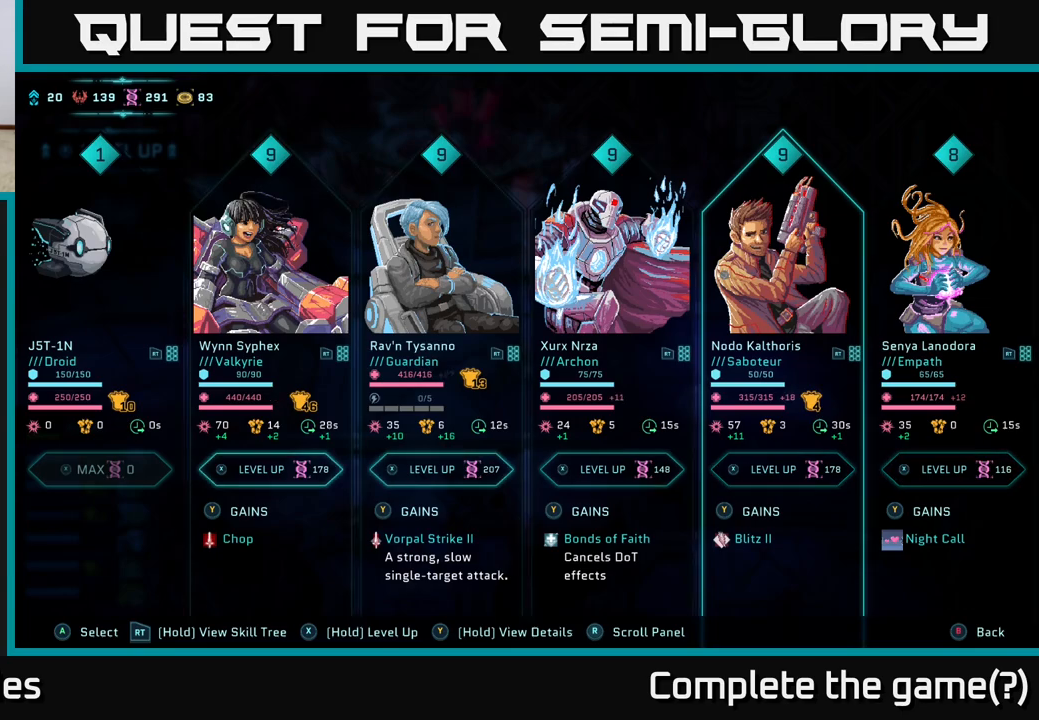
{"buttons": [], "left_stick": "center", "right_stick": "center", "events": []}
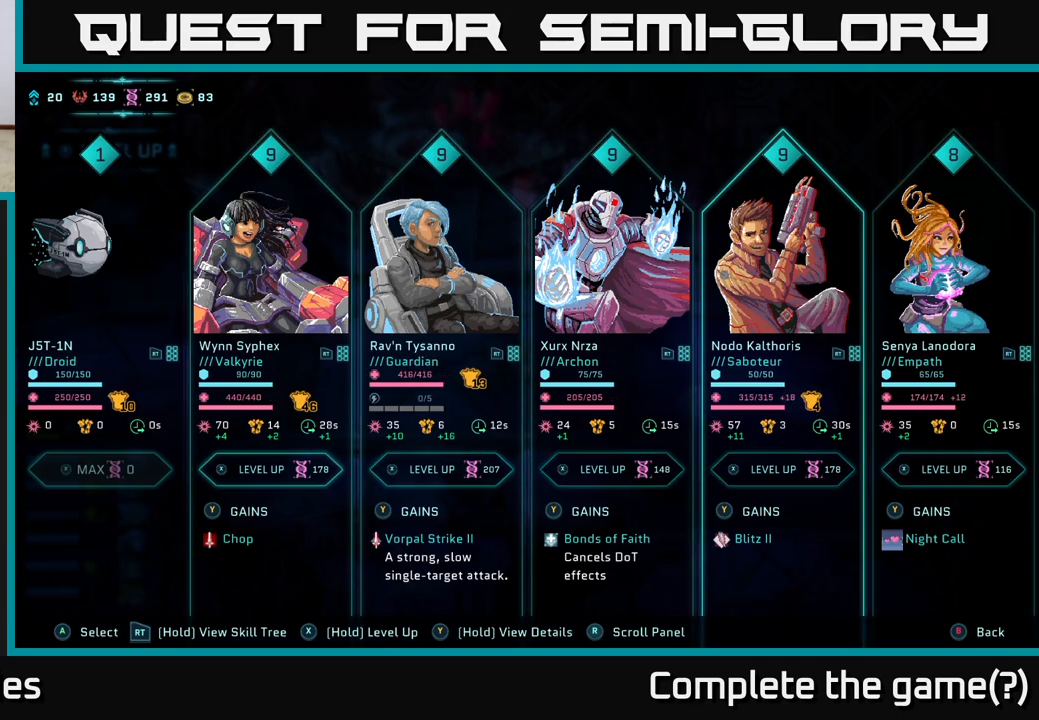
{"buttons": [], "left_stick": "center", "right_stick": "center", "events": []}
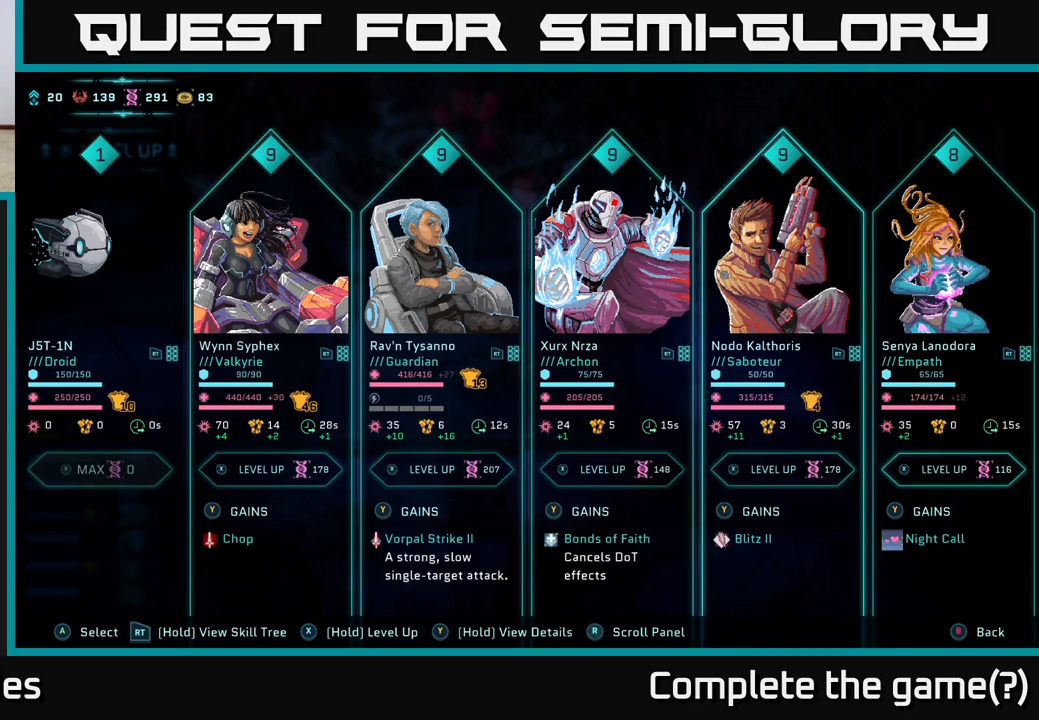
{"buttons": ["X"], "left_stick": "center", "right_stick": "center", "events": [[100, "X", "down"]]}
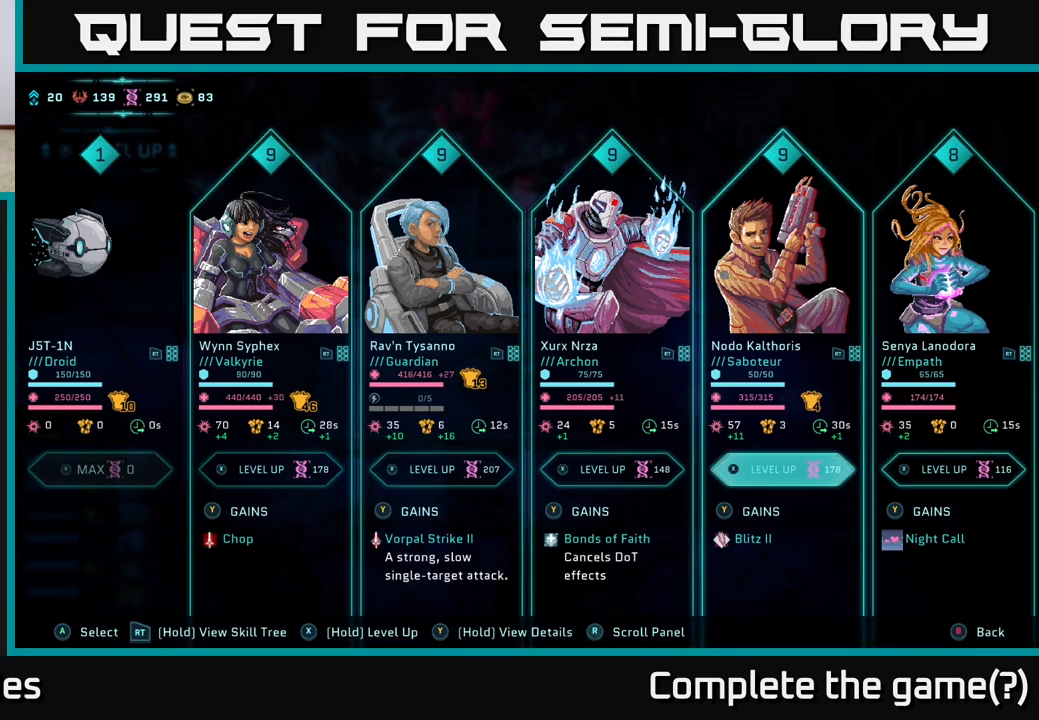
{"buttons": [], "left_stick": "center", "right_stick": "center", "events": [[400, "X", "up"]]}
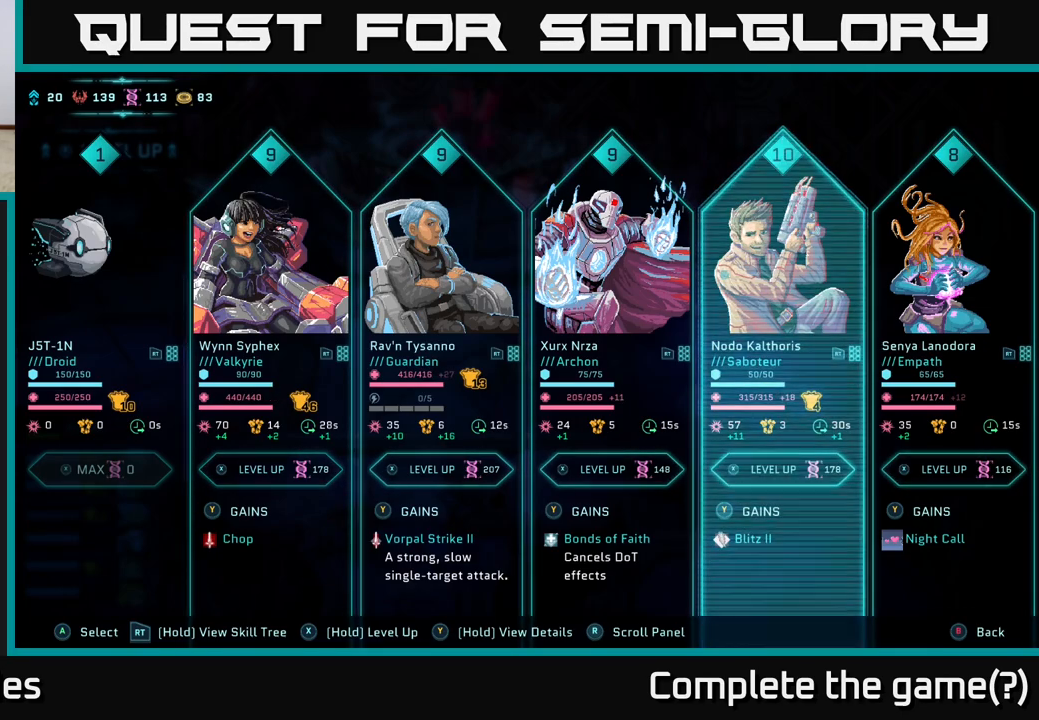
{"buttons": [], "left_stick": "center", "right_stick": "center", "events": []}